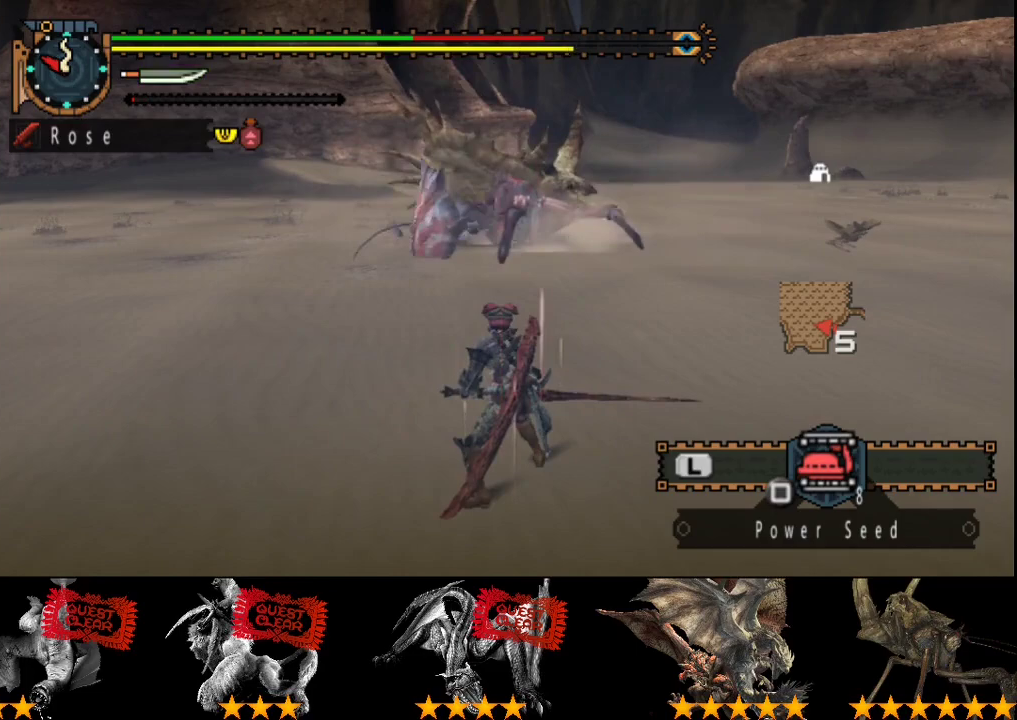
Gameplay with a controller (PlayStation layout); each line is a JSON object with the inputs held at the frame after it. "events" lists button and stick changes between this image and that frame as [ms after this image, input, new state], when the widget could be followed in between. Not read: L3 R3.
{"buttons": [], "left_stick": "center", "right_stick": "center", "events": []}
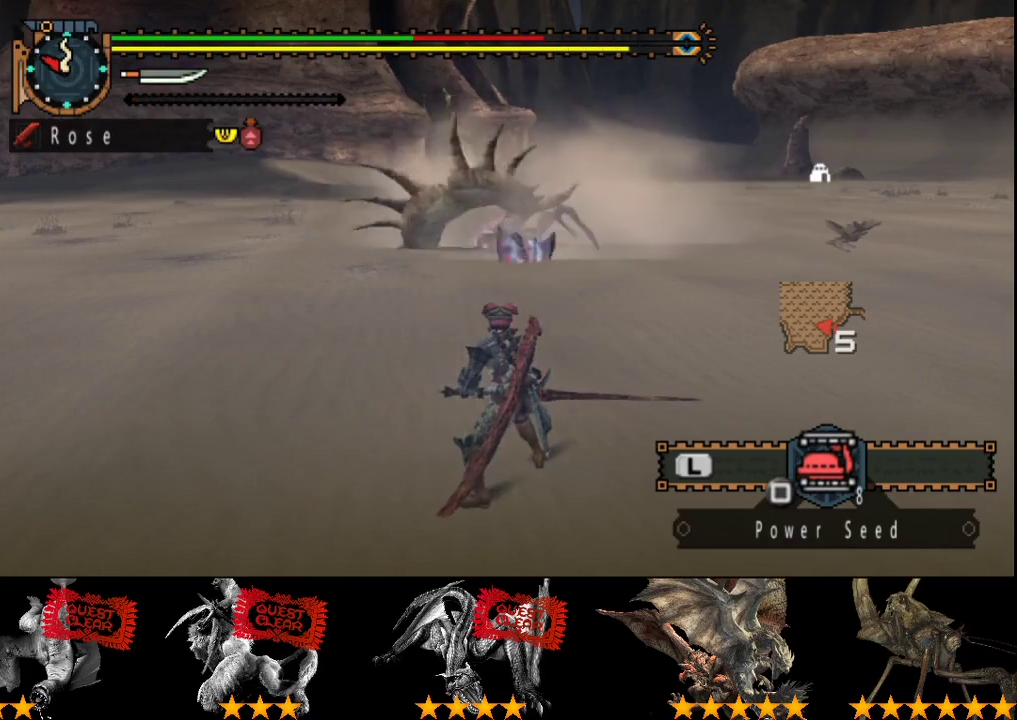
{"buttons": [], "left_stick": "up-left", "right_stick": "center", "events": [[283, "left_stick", "up-left"], [417, "SQUARE", "down"], [483, "SQUARE", "up"]]}
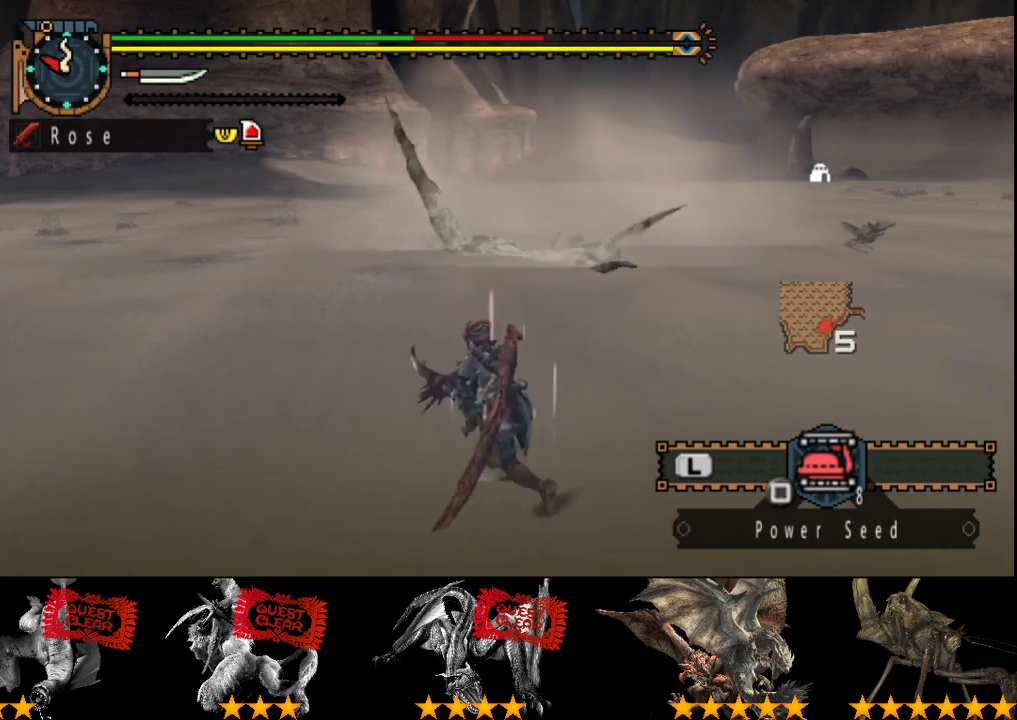
{"buttons": [], "left_stick": "center", "right_stick": "right", "events": [[117, "left_stick", "center"], [417, "right_stick", "right"]]}
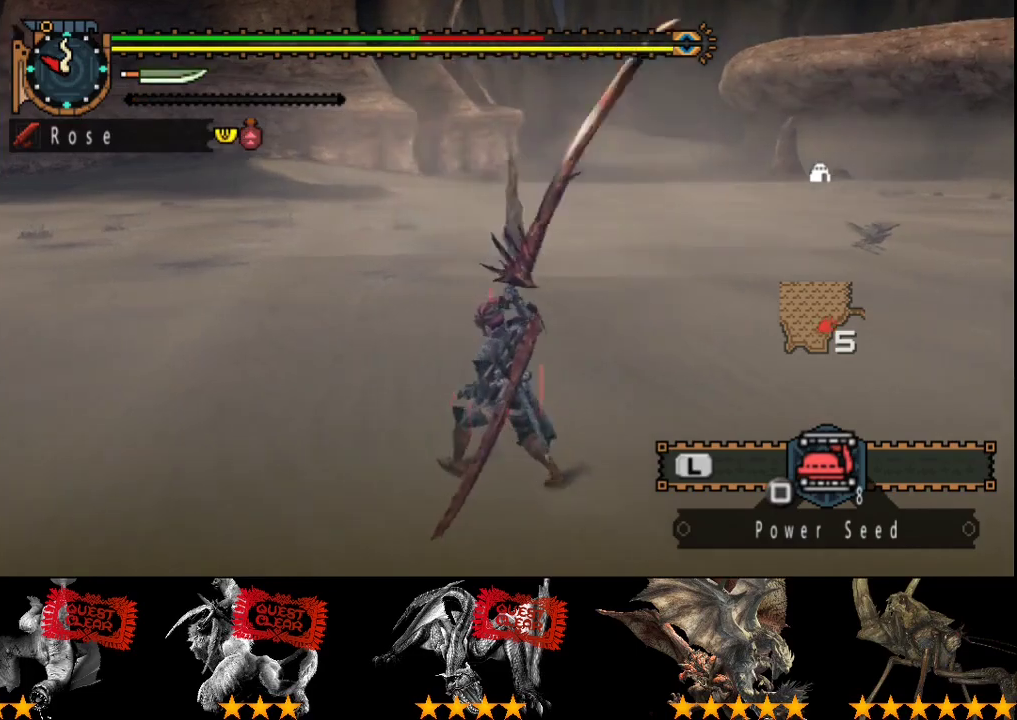
{"buttons": [], "left_stick": "center", "right_stick": "center", "events": [[50, "right_stick", "center"]]}
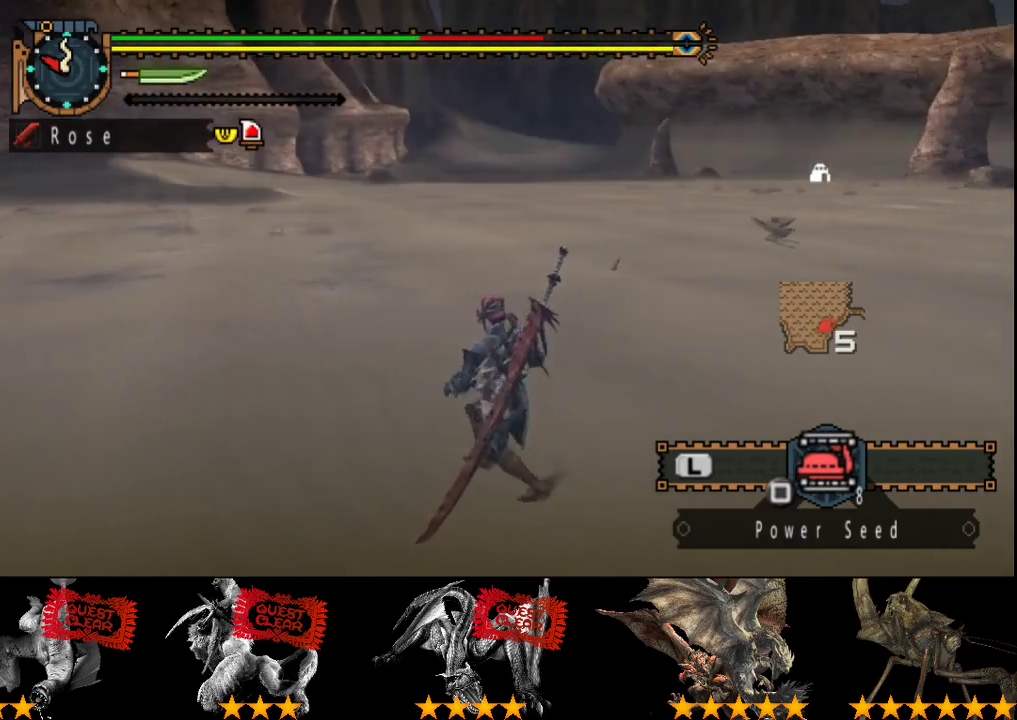
{"buttons": [], "left_stick": "left", "right_stick": "right", "events": [[267, "left_stick", "left"], [433, "right_stick", "right"]]}
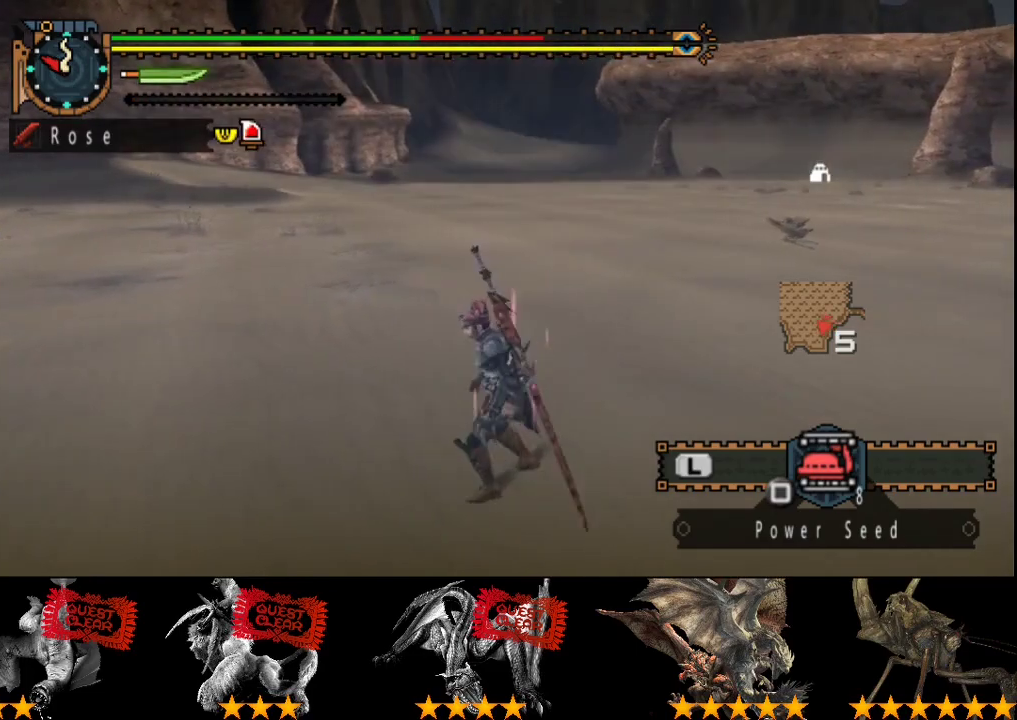
{"buttons": ["R2"], "left_stick": "down-left", "right_stick": "right", "events": [[100, "right_stick", "center"], [167, "R2", "down"], [167, "left_stick", "down-left"], [433, "right_stick", "right"]]}
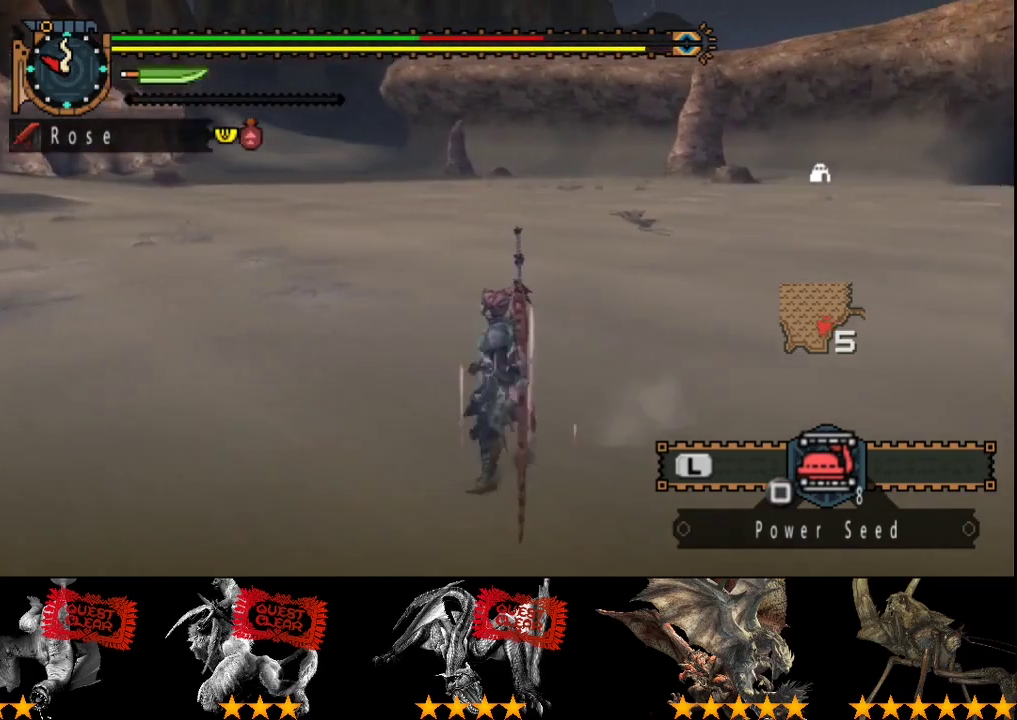
{"buttons": ["L2", "R2"], "left_stick": "down-left", "right_stick": "right", "events": [[50, "right_stick", "center"], [417, "L2", "down"], [450, "right_stick", "right"]]}
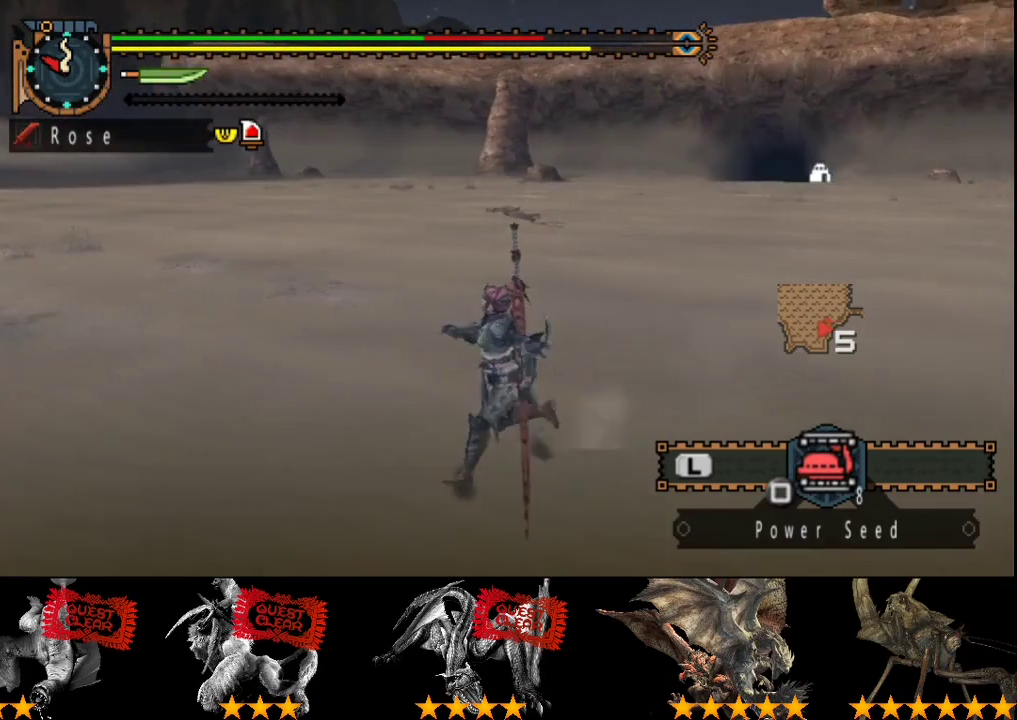
{"buttons": ["L2", "R2"], "left_stick": "down-left", "right_stick": "center", "events": [[117, "right_stick", "center"], [317, "right_stick", "right"], [450, "right_stick", "center"]]}
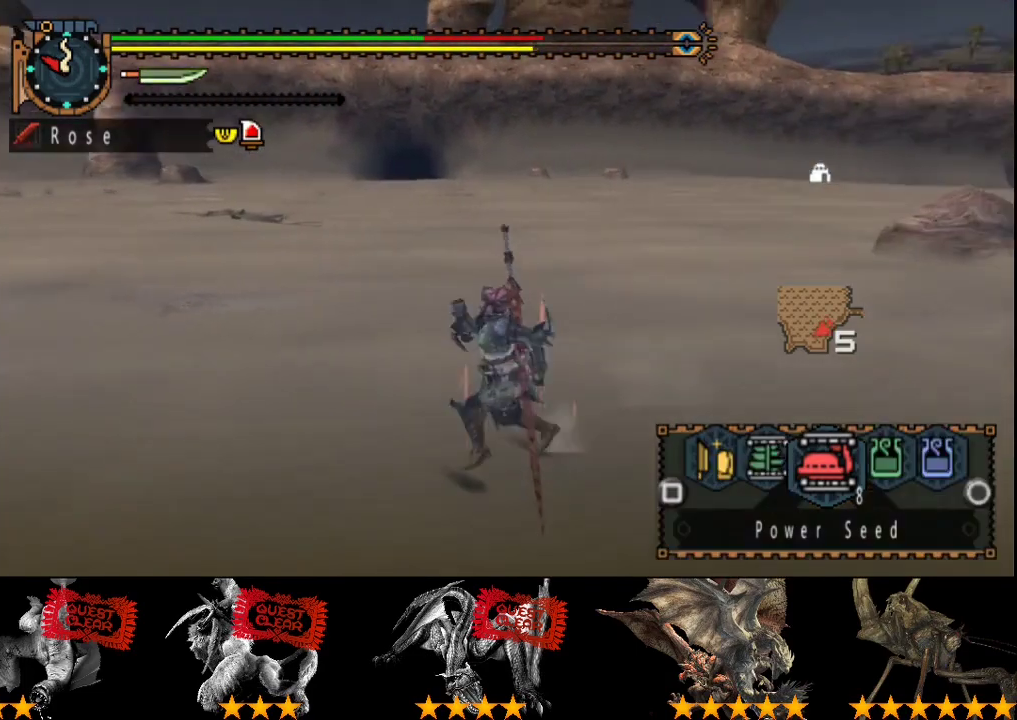
{"buttons": [], "left_stick": "left", "right_stick": "center", "events": [[217, "CIRCLE", "down"], [267, "CIRCLE", "up"], [300, "R2", "up"], [300, "left_stick", "left"], [500, "L2", "up"]]}
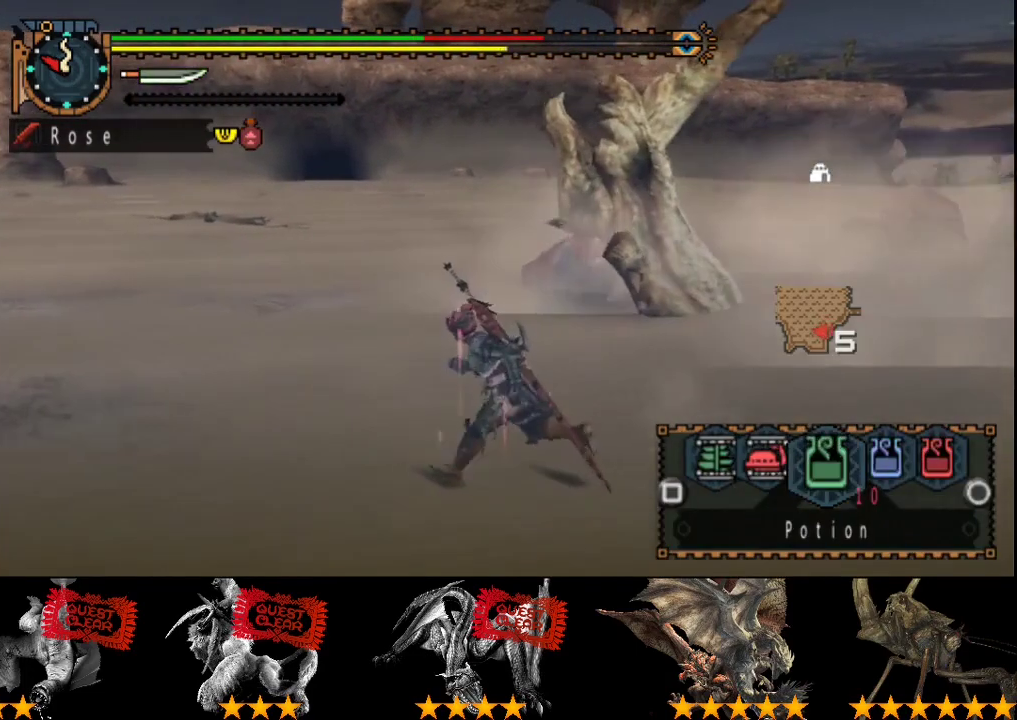
{"buttons": [], "left_stick": "left", "right_stick": "center", "events": [[33, "right_stick", "right"], [200, "right_stick", "center"]]}
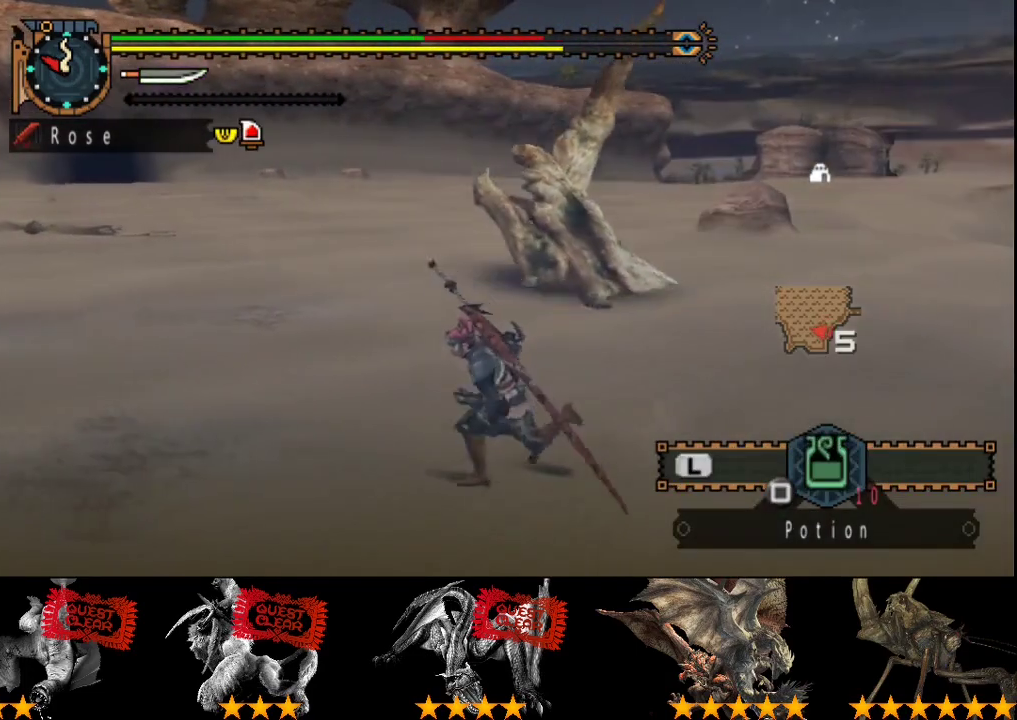
{"buttons": [], "left_stick": "center", "right_stick": "center", "events": [[117, "left_stick", "center"]]}
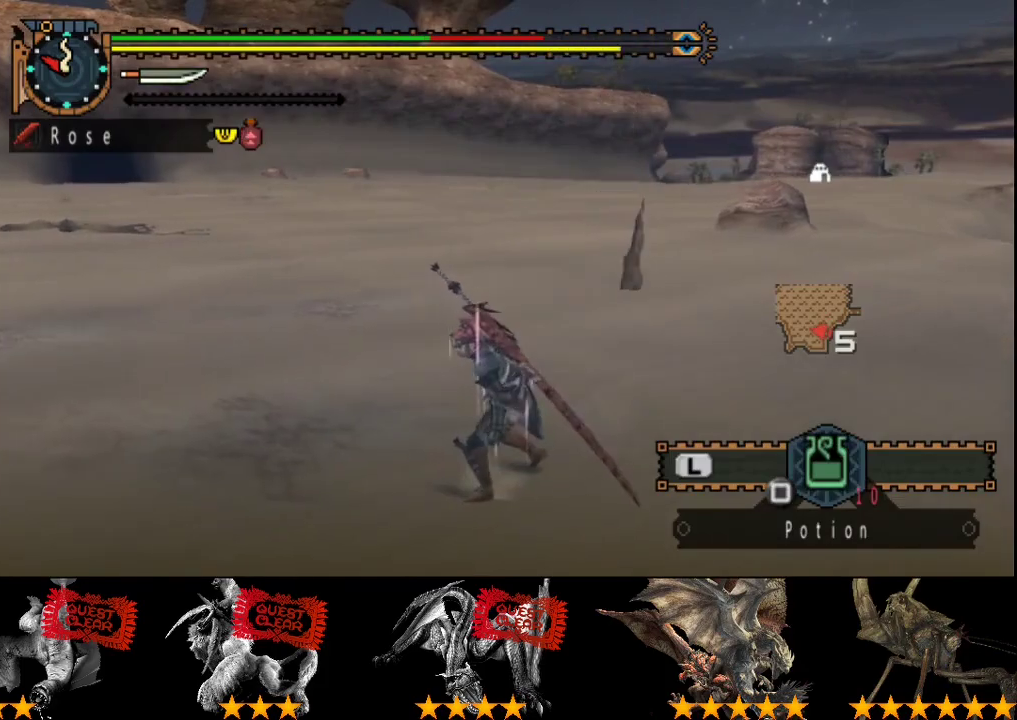
{"buttons": ["R2"], "left_stick": "down-left", "right_stick": "right", "events": [[317, "R2", "down"], [317, "left_stick", "down-left"], [417, "right_stick", "right"]]}
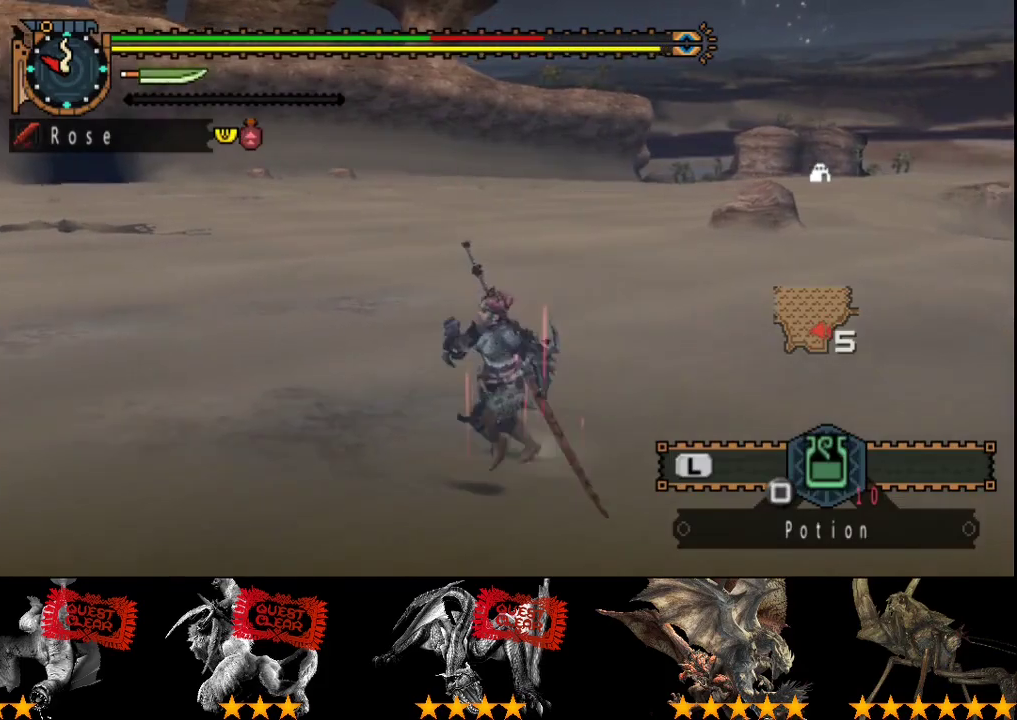
{"buttons": ["R2"], "left_stick": "up", "right_stick": "right", "events": [[117, "right_stick", "center"], [350, "right_stick", "right"], [383, "left_stick", "left"], [483, "left_stick", "up"]]}
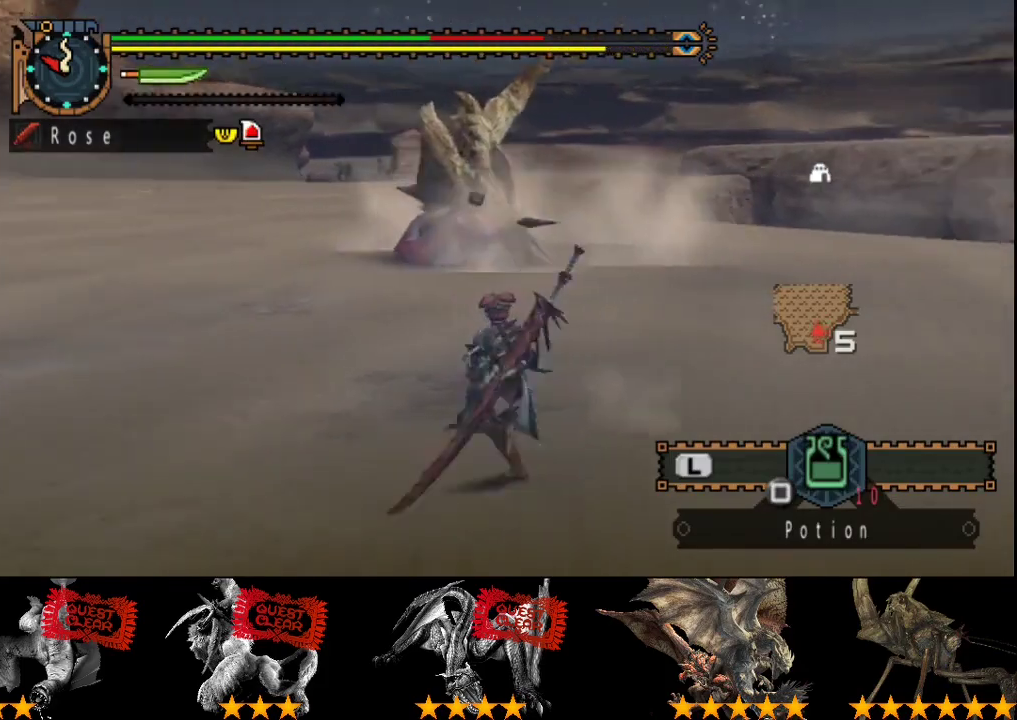
{"buttons": ["R2"], "left_stick": "up-right", "right_stick": "left", "events": [[17, "right_stick", "center"], [383, "left_stick", "up-right"], [383, "right_stick", "left"]]}
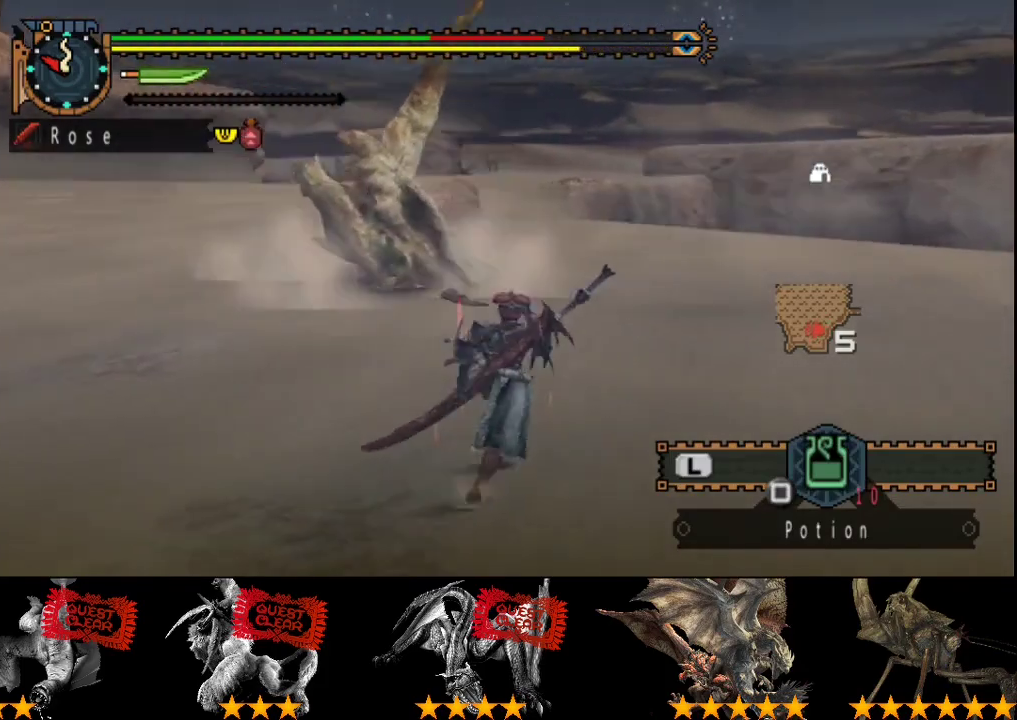
{"buttons": [], "left_stick": "up", "right_stick": "center", "events": [[17, "left_stick", "up"], [17, "right_stick", "center"], [300, "TRIANGLE", "down"], [433, "TRIANGLE", "up"], [467, "R2", "up"]]}
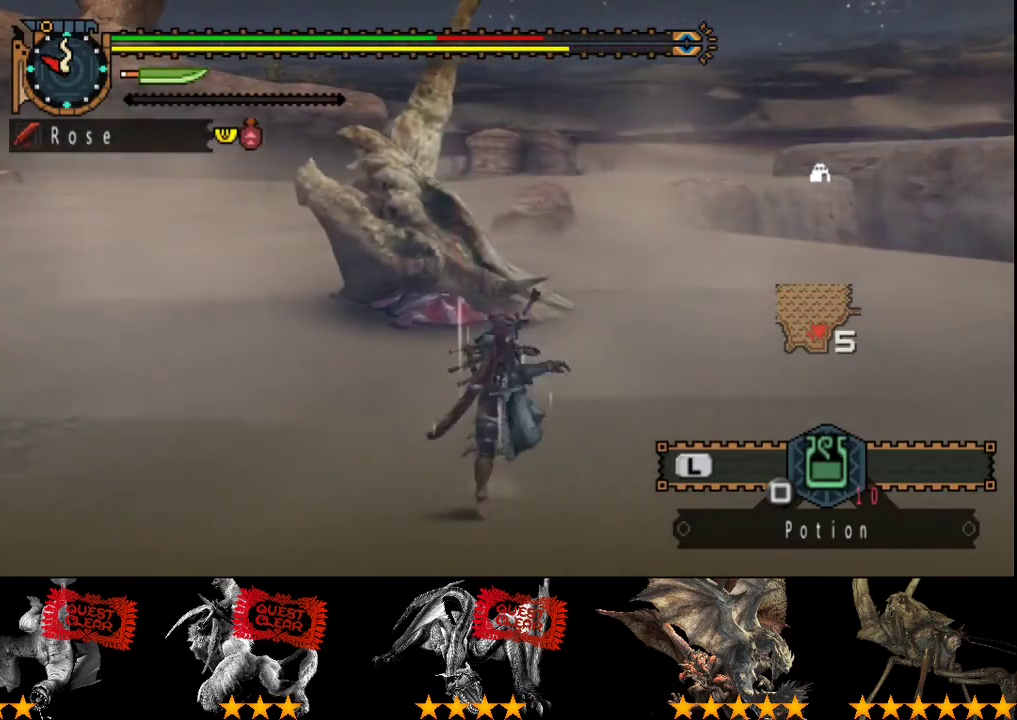
{"buttons": ["CIRCLE"], "left_stick": "up", "right_stick": "center", "events": [[333, "CIRCLE", "down"], [400, "CIRCLE", "up"], [467, "CIRCLE", "down"]]}
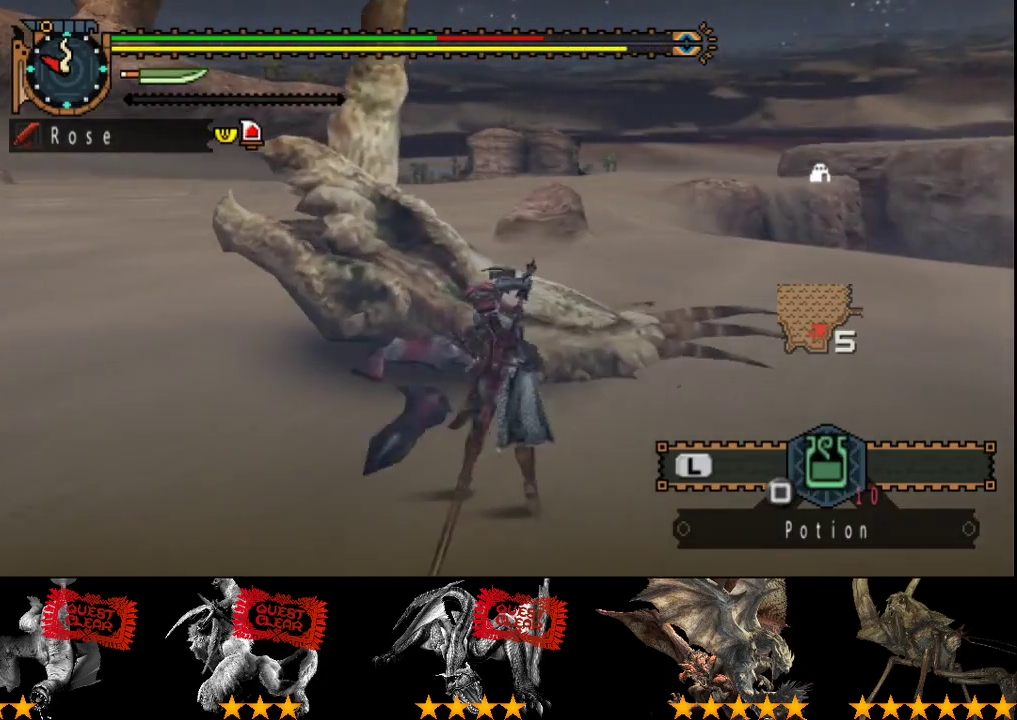
{"buttons": [], "left_stick": "up", "right_stick": "center", "events": [[33, "CIRCLE", "up"], [83, "CIRCLE", "down"], [183, "CIRCLE", "up"], [250, "CIRCLE", "down"], [317, "CIRCLE", "up"], [383, "CIRCLE", "down"], [450, "CIRCLE", "up"]]}
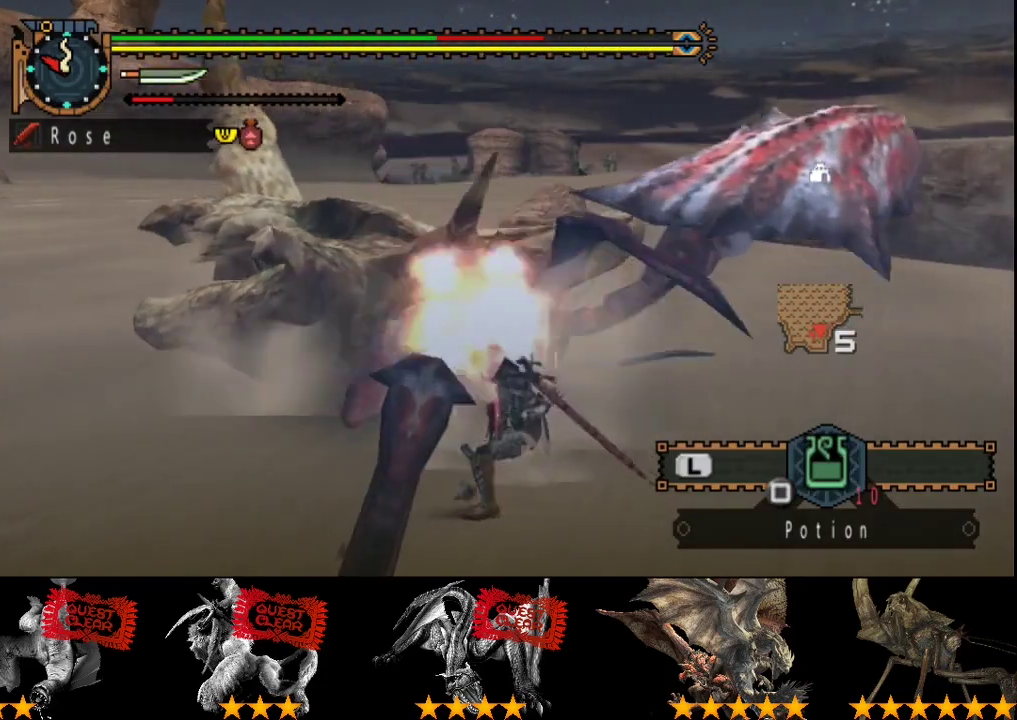
{"buttons": ["TRIANGLE"], "left_stick": "up", "right_stick": "center", "events": [[17, "CIRCLE", "down"], [83, "CIRCLE", "up"], [150, "CIRCLE", "down"], [250, "CIRCLE", "up"], [317, "TRIANGLE", "down"]]}
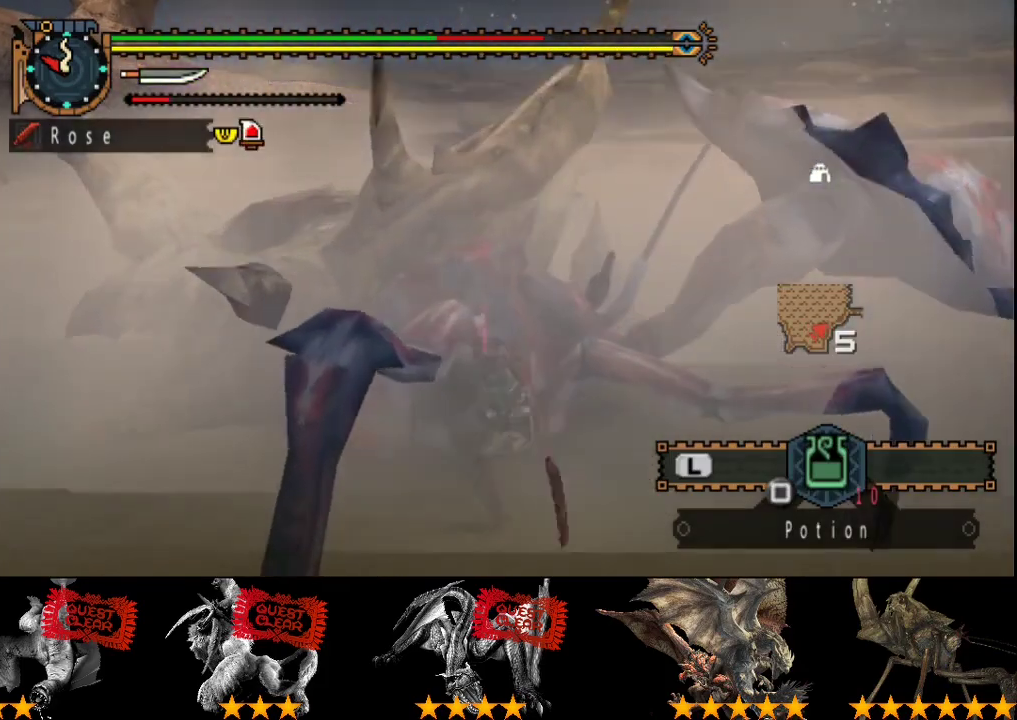
{"buttons": ["TRIANGLE"], "left_stick": "up-left", "right_stick": "center", "events": [[150, "left_stick", "up-left"], [283, "TRIANGLE", "up"], [333, "TRIANGLE", "down"], [433, "TRIANGLE", "up"], [500, "TRIANGLE", "down"]]}
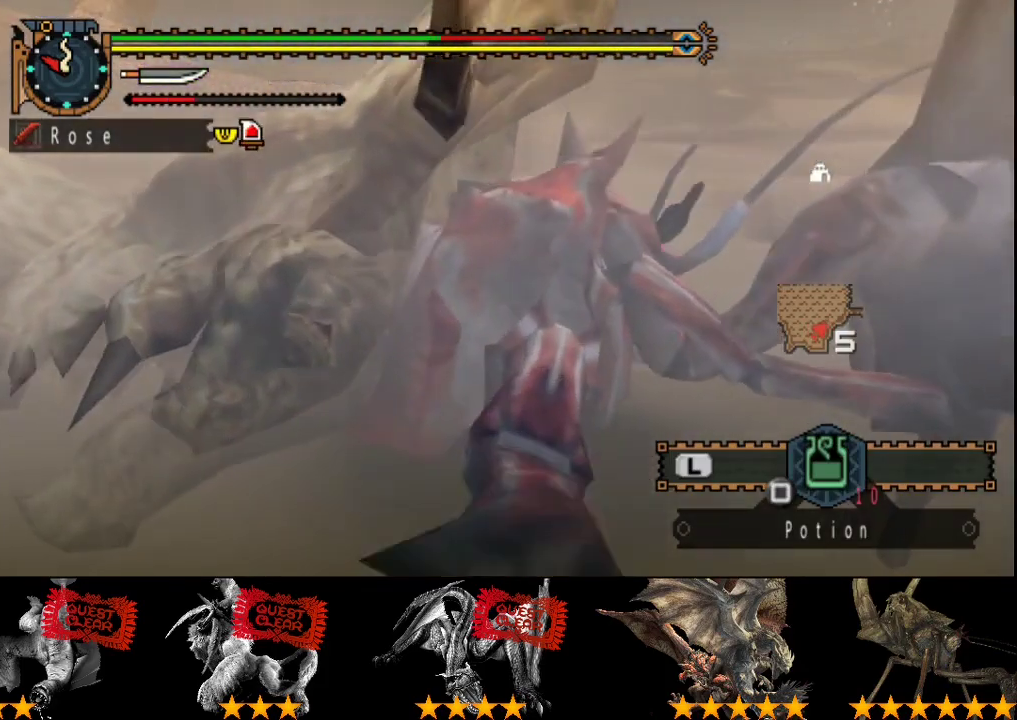
{"buttons": ["TRIANGLE", "DPAD_LEFT"], "left_stick": "center", "right_stick": "center", "events": [[67, "TRIANGLE", "up"], [133, "TRIANGLE", "down"], [333, "left_stick", "center"], [400, "TRIANGLE", "up"], [467, "DPAD_LEFT", "down"], [467, "TRIANGLE", "down"]]}
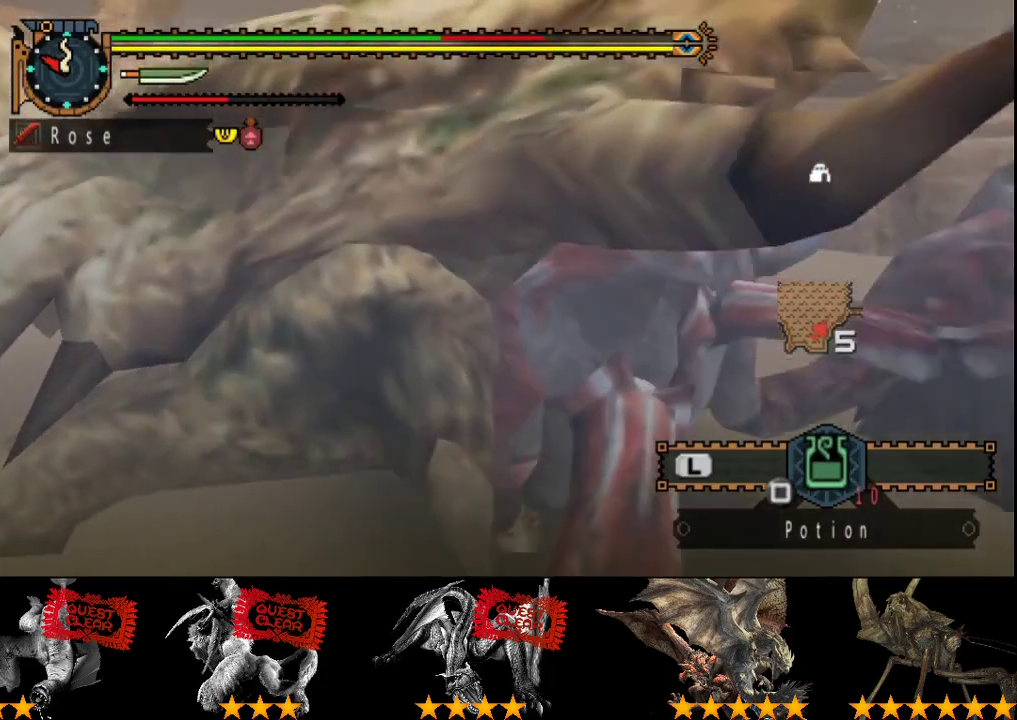
{"buttons": ["TRIANGLE"], "left_stick": "center", "right_stick": "center", "events": [[67, "DPAD_LEFT", "up"], [67, "TRIANGLE", "up"], [133, "TRIANGLE", "down"], [200, "TRIANGLE", "up"], [267, "TRIANGLE", "down"], [367, "TRIANGLE", "up"], [433, "TRIANGLE", "down"]]}
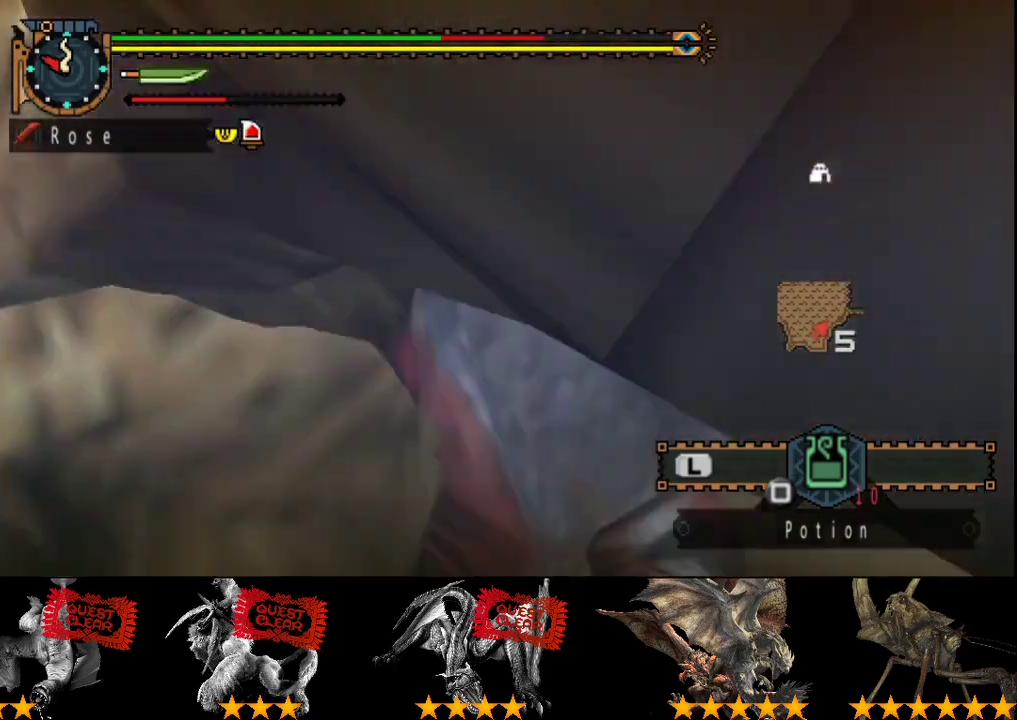
{"buttons": ["TRIANGLE"], "left_stick": "center", "right_stick": "center", "events": [[17, "TRIANGLE", "up"], [83, "TRIANGLE", "down"], [183, "TRIANGLE", "up"], [333, "CIRCLE", "down"], [333, "TRIANGLE", "down"], [433, "TRIANGLE", "up"], [467, "CIRCLE", "up"], [483, "TRIANGLE", "down"]]}
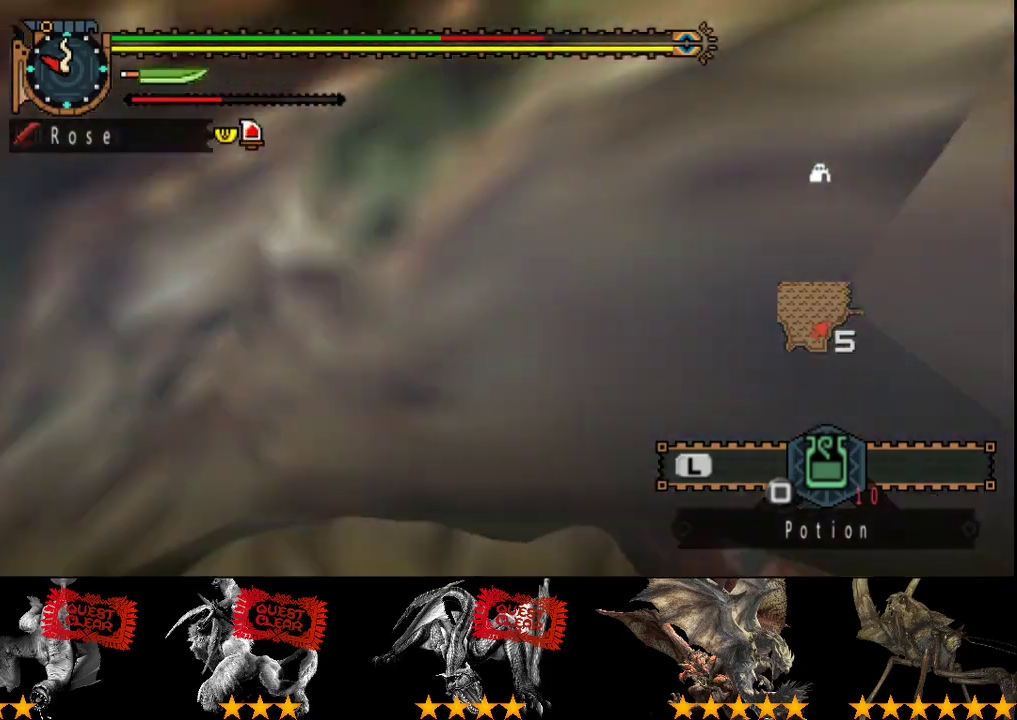
{"buttons": ["CIRCLE", "TRIANGLE"], "left_stick": "center", "right_stick": "center", "events": [[17, "CIRCLE", "down"], [83, "TRIANGLE", "up"], [117, "CIRCLE", "up"], [117, "DPAD_RIGHT", "down"], [150, "TRIANGLE", "down"], [250, "TRIANGLE", "up"], [317, "CIRCLE", "down"], [317, "DPAD_RIGHT", "up"], [317, "TRIANGLE", "down"]]}
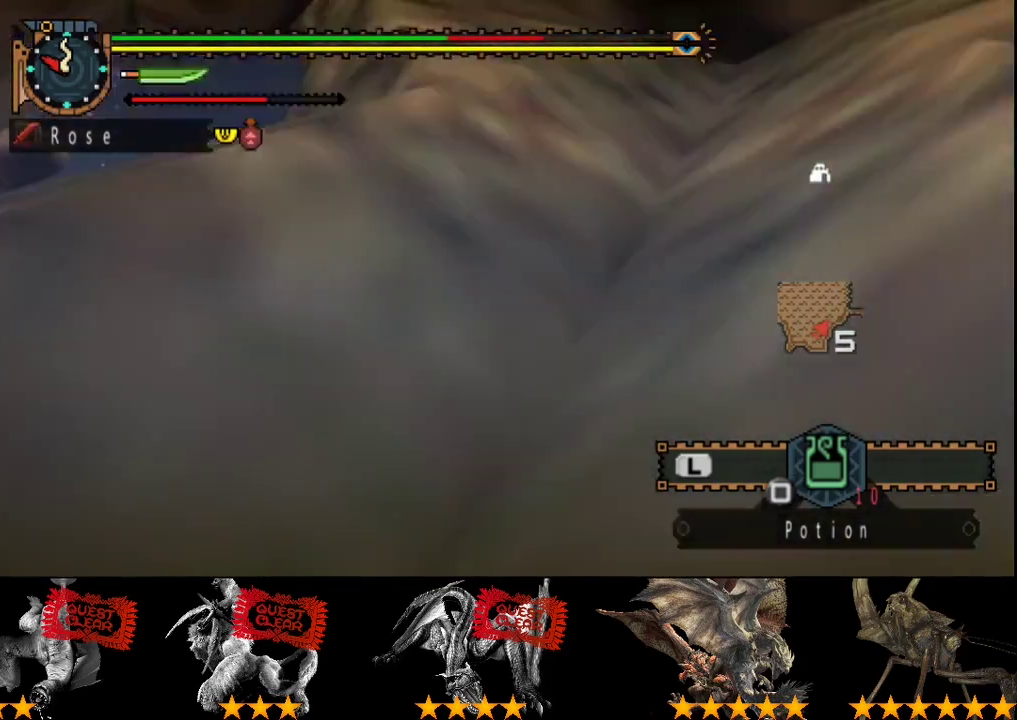
{"buttons": ["CIRCLE", "TRIANGLE", "DPAD_RIGHT"], "left_stick": "center", "right_stick": "center", "events": [[50, "CIRCLE", "up"], [50, "TRIANGLE", "up"], [83, "DPAD_RIGHT", "down"], [117, "CIRCLE", "down"], [117, "TRIANGLE", "down"], [217, "DPAD_RIGHT", "up"], [350, "CIRCLE", "up"], [350, "TRIANGLE", "up"], [417, "CIRCLE", "down"], [417, "TRIANGLE", "down"], [450, "DPAD_RIGHT", "down"]]}
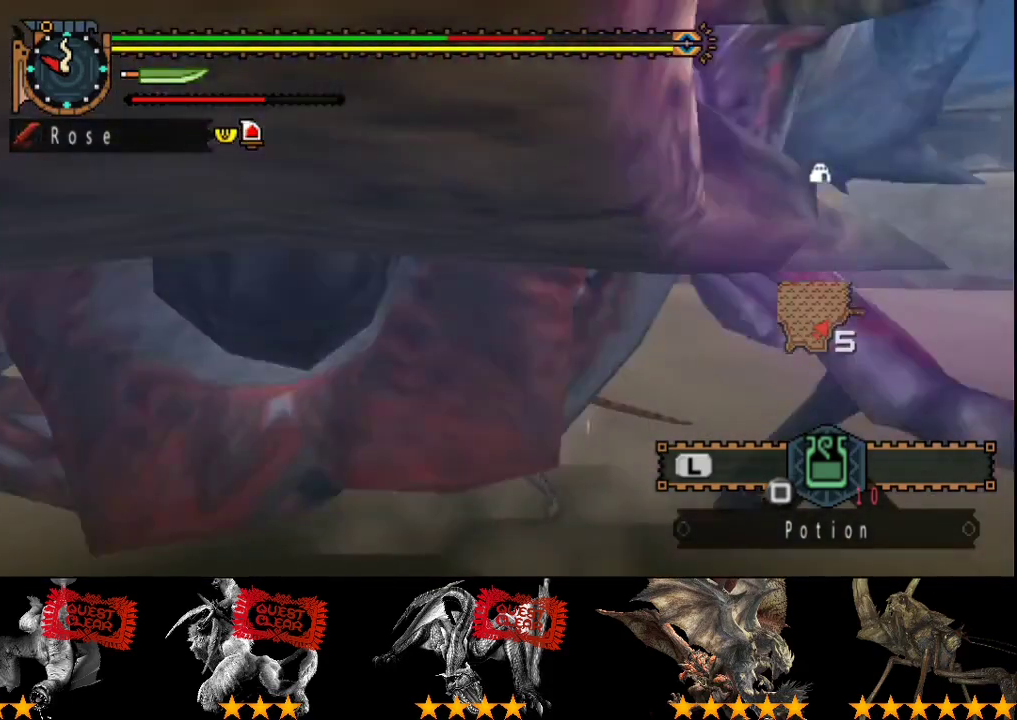
{"buttons": ["DPAD_LEFT"], "left_stick": "center", "right_stick": "center"}
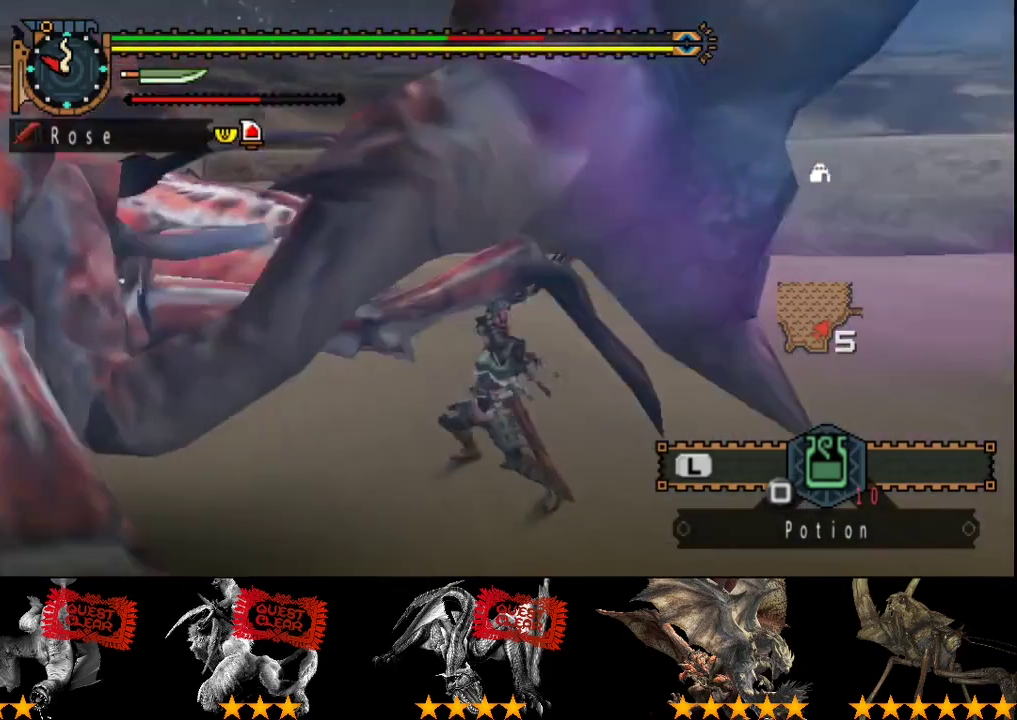
{"buttons": [], "left_stick": "center", "right_stick": "center"}
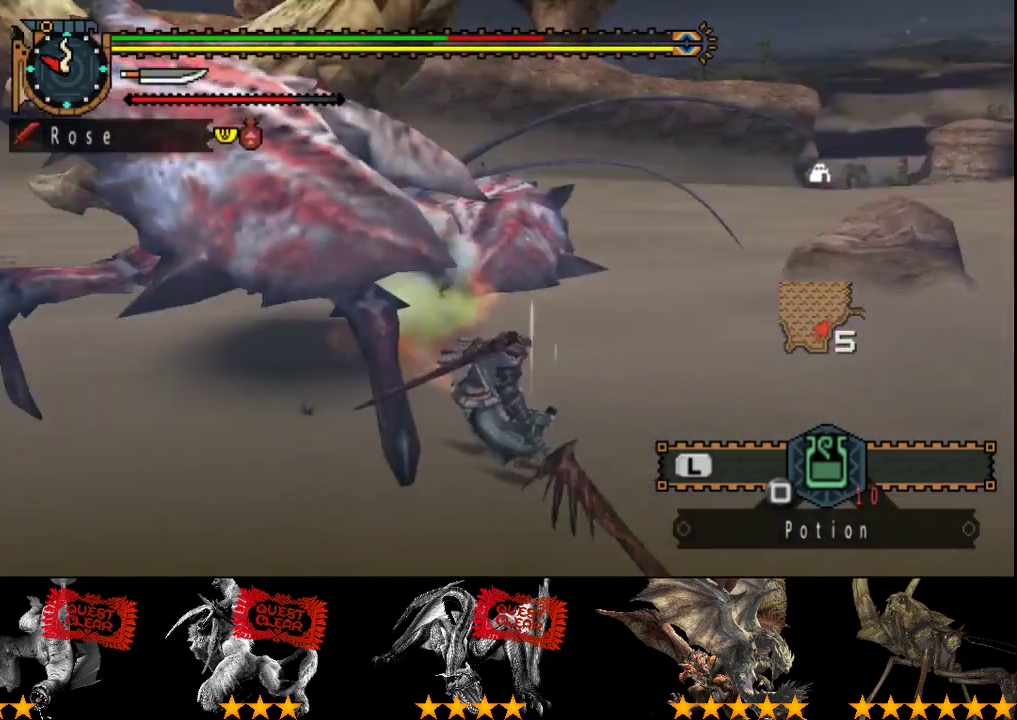
{"buttons": [], "left_stick": "up", "right_stick": "center", "events": [[333, "left_stick", "up-right"], [400, "left_stick", "up"]]}
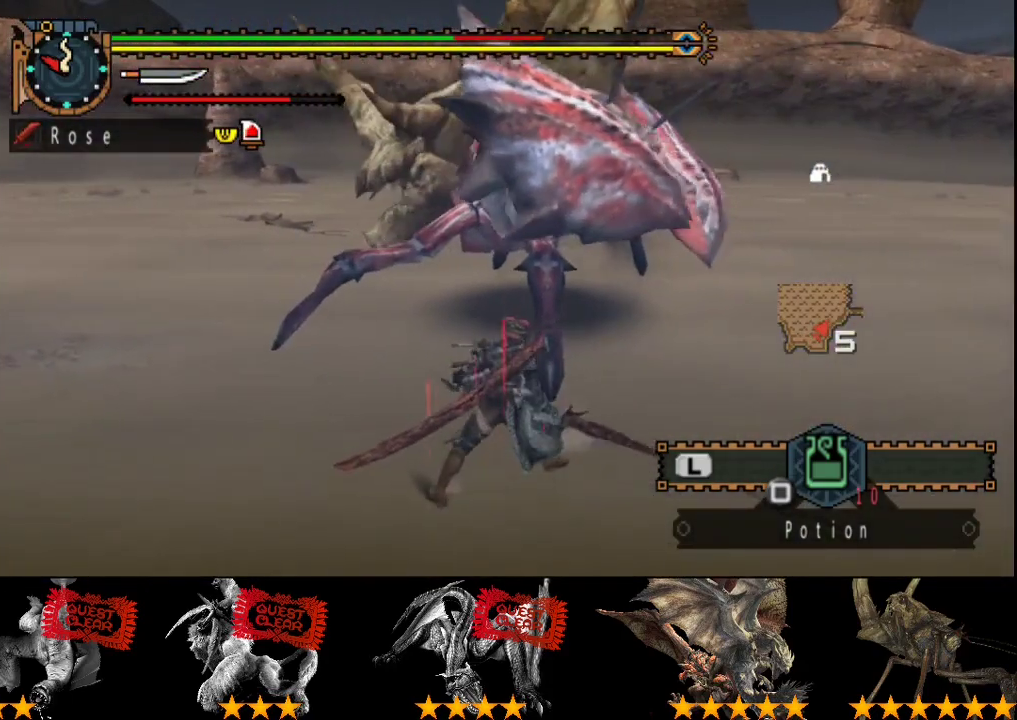
{"buttons": [], "left_stick": "up", "right_stick": "center", "events": []}
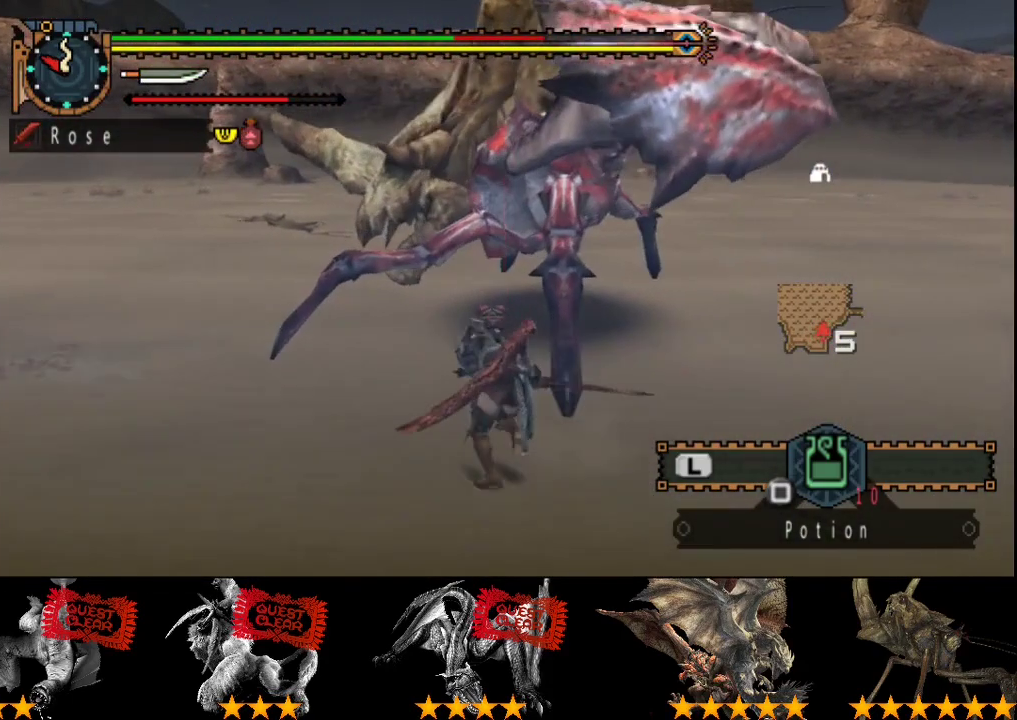
{"buttons": [], "left_stick": "up", "right_stick": "center", "events": [[100, "TRIANGLE", "down"], [183, "TRIANGLE", "up"], [250, "TRIANGLE", "down"], [317, "TRIANGLE", "up"], [417, "TRIANGLE", "down"], [483, "TRIANGLE", "up"]]}
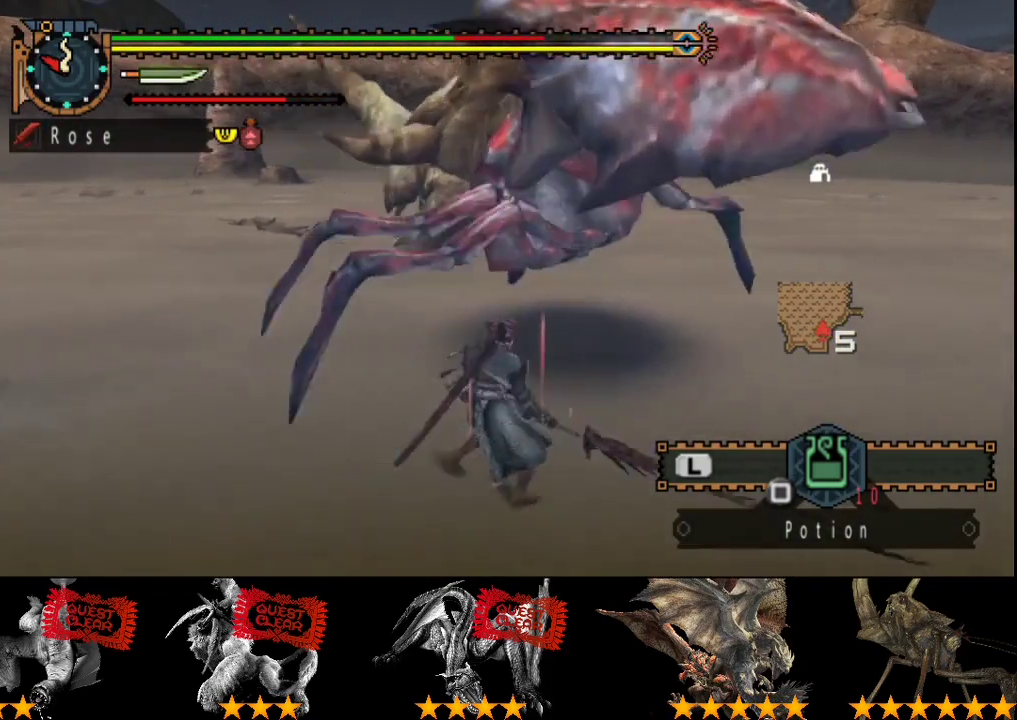
{"buttons": ["TRIANGLE"], "left_stick": "up-right", "right_stick": "center", "events": [[317, "TRIANGLE", "down"], [383, "left_stick", "up-right"]]}